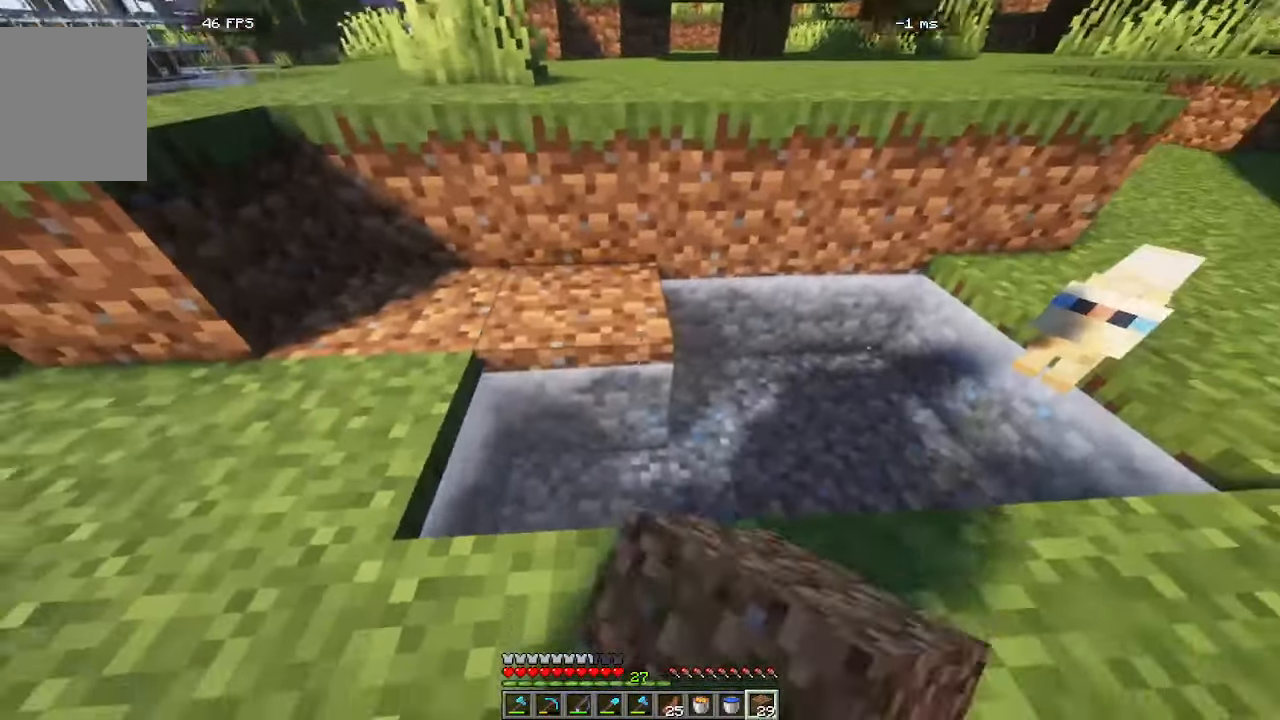
Gameplay with keyboard and mouse; each line is a JSON object with the keys and mouse buttons held at the frame after it. "events" lists presses ("down") and releases ("up") of "a", "d", "s", "w", "mouse_left" and "mouse_right" between this image and that frame as [ms after this image, input, new state], when the widget could be followed in between. "mouse_left", "mouse_right" = the "left", "right" buttons of the "mouse" list. No other keys are recorded. Fast repeated clicks can show as one long hold. Mouse movement is not recorded.
{"keys": ["d"], "mouse": [], "events": [[33, "mouse_right", "up"], [166, "mouse_right", "down"], [283, "mouse_right", "up"], [350, "d", "down"]]}
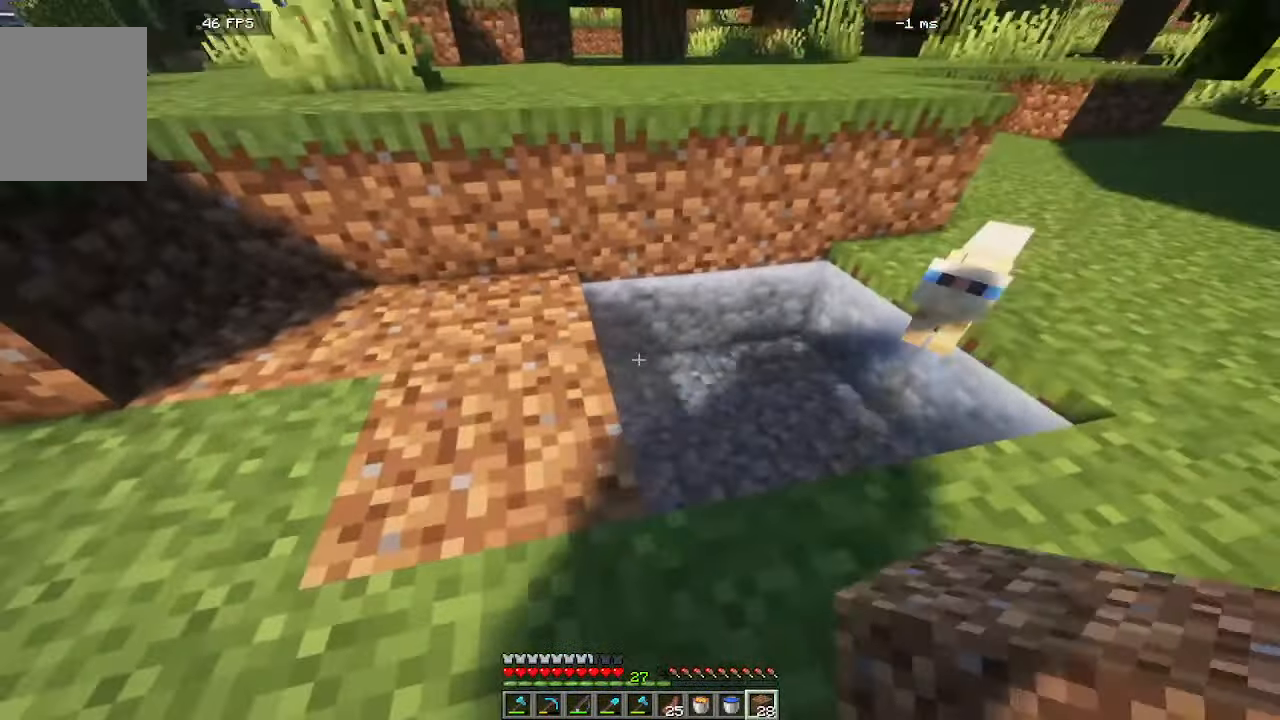
{"keys": ["d"], "mouse": [], "events": [[100, "mouse_right", "down"], [216, "mouse_right", "up"], [266, "mouse_right", "down"], [450, "mouse_right", "up"]]}
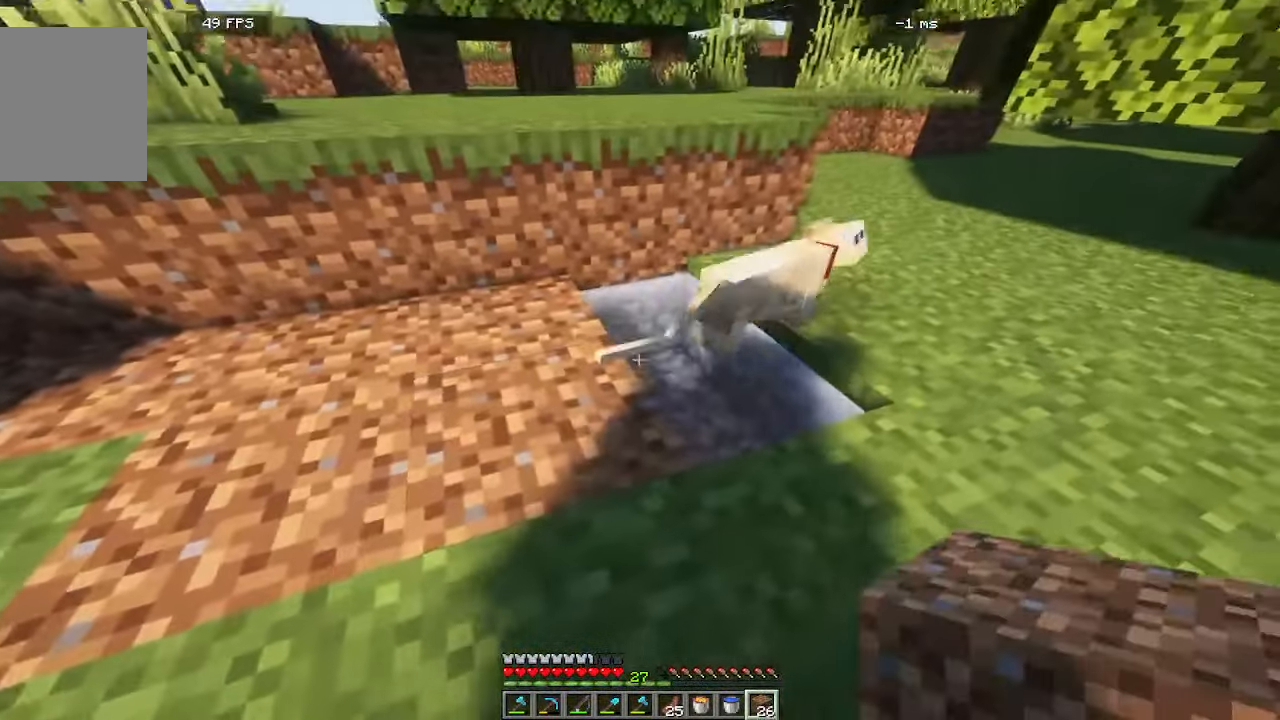
{"keys": ["a"], "mouse": [], "events": [[116, "mouse_right", "down"], [300, "d", "up"], [400, "a", "down"], [500, "mouse_right", "up"]]}
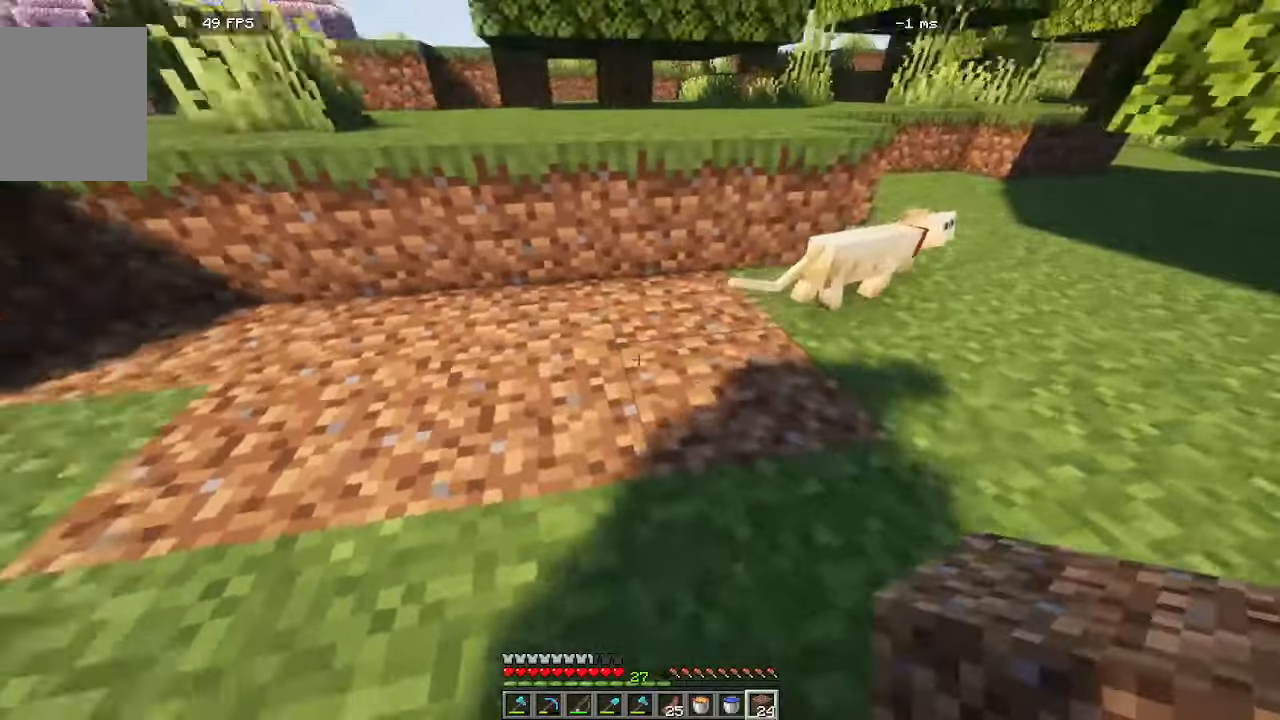
{"keys": ["a", "w"], "mouse": []}
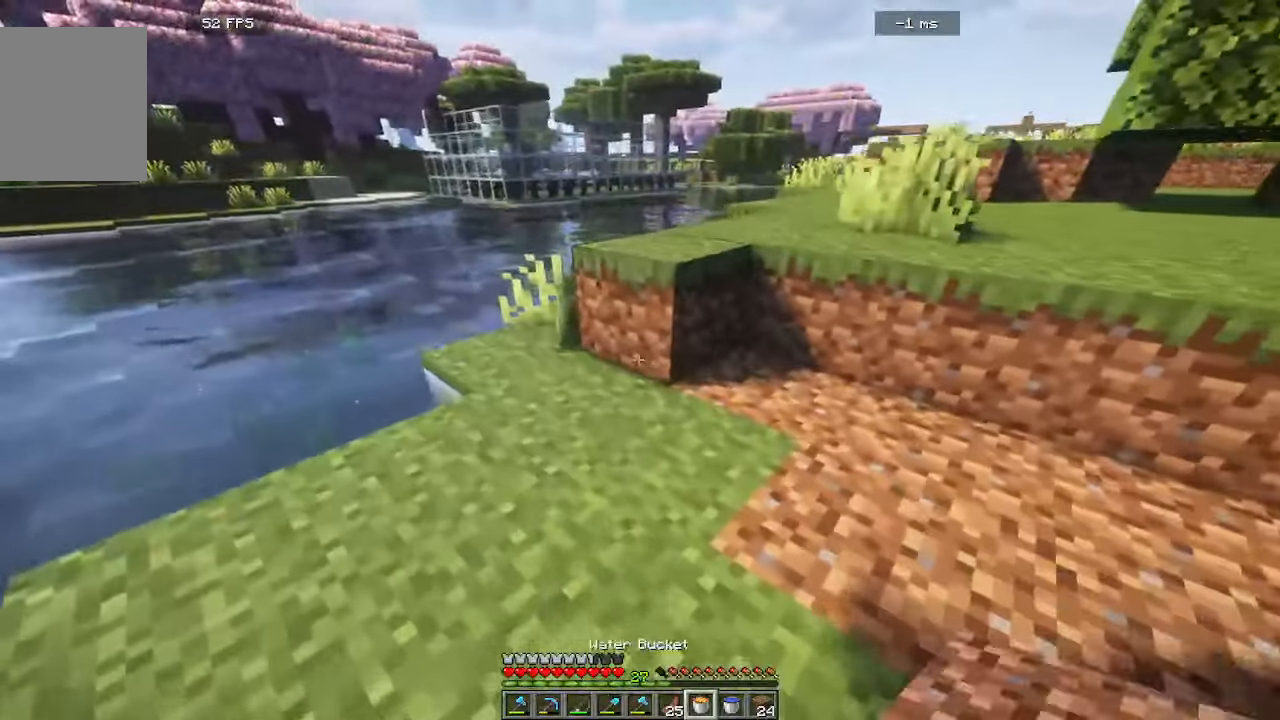
{"keys": [], "mouse": [], "events": [[233, "a", "up"], [416, "w", "up"]]}
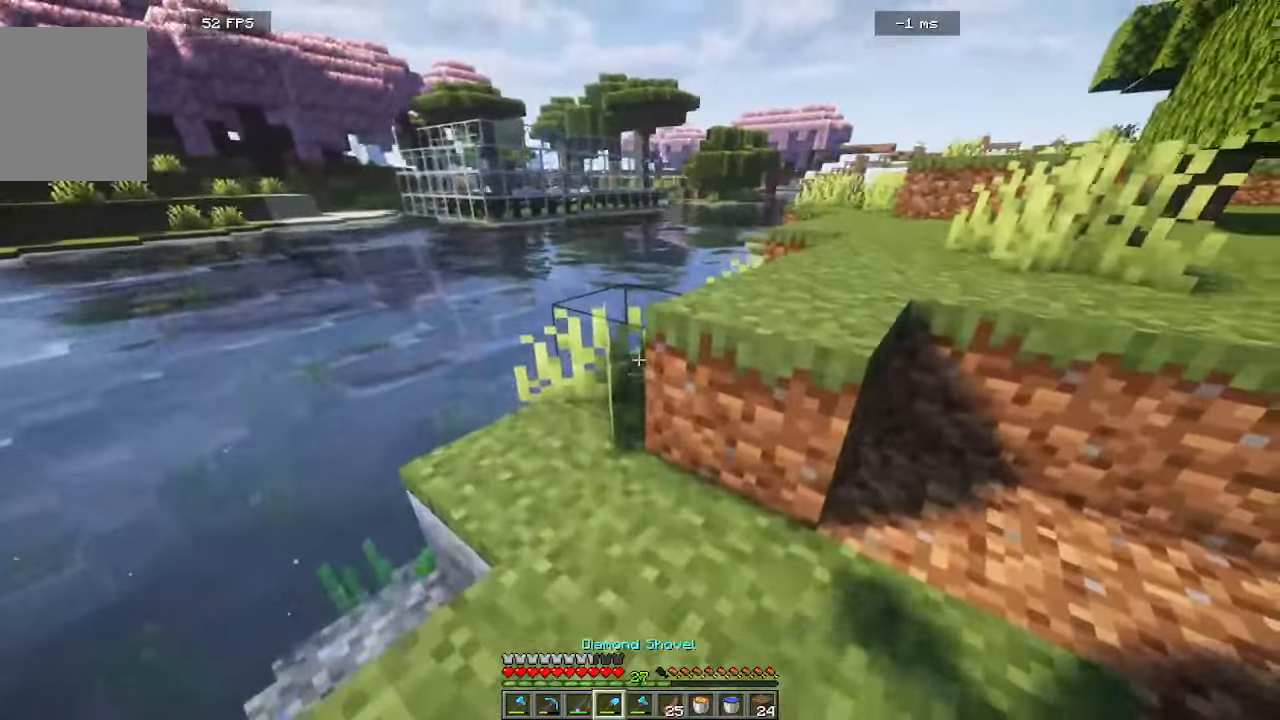
{"keys": ["a", "w"], "mouse": [], "events": [[383, "w", "down"], [450, "a", "down"]]}
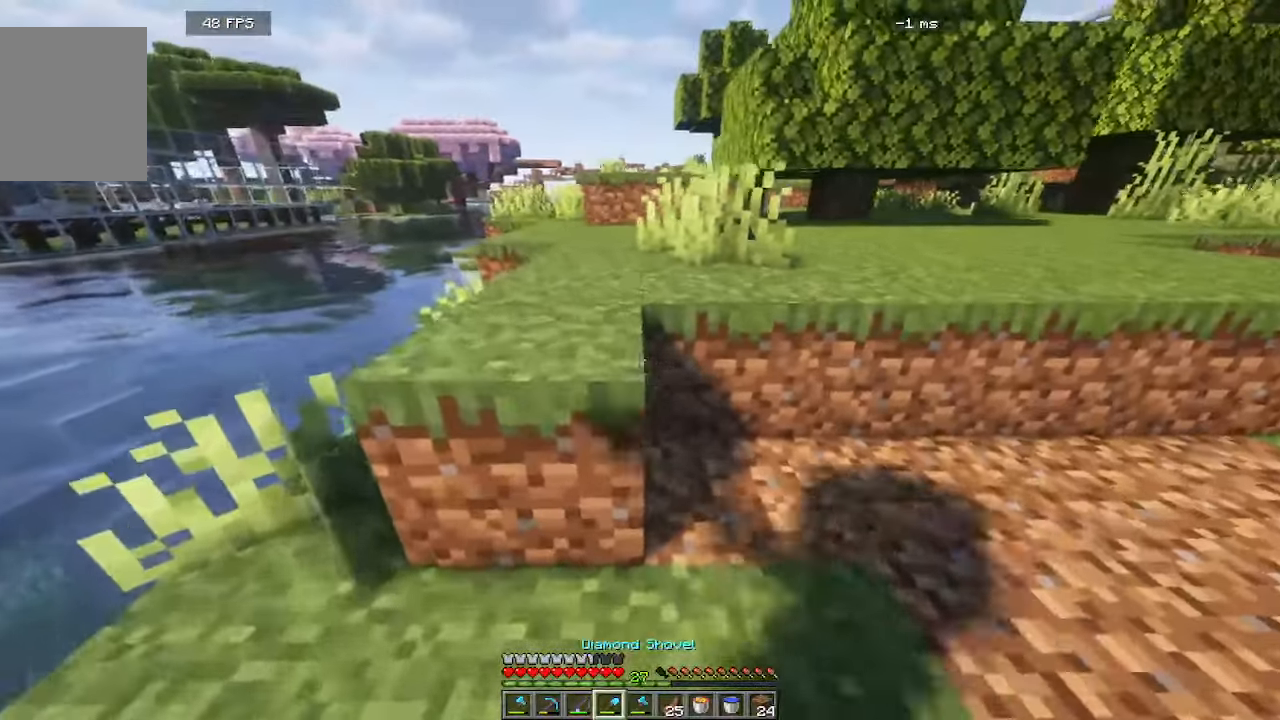
{"keys": ["s"], "mouse": ["left"]}
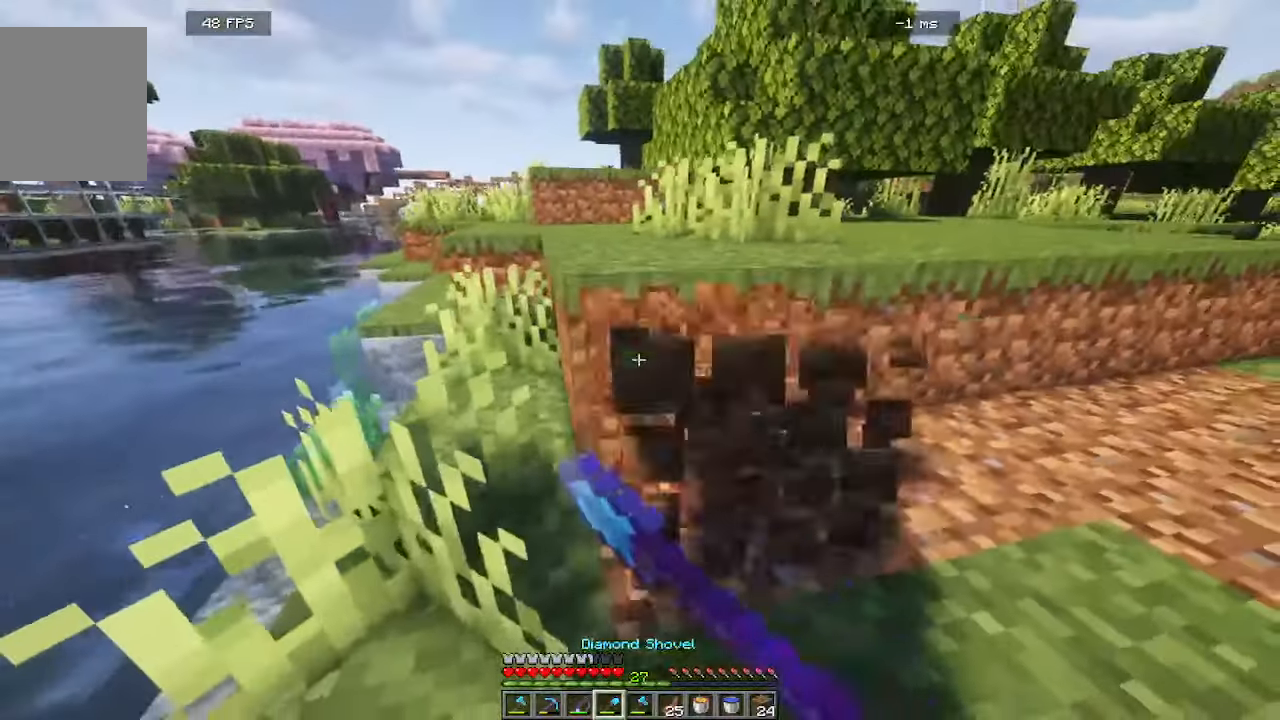
{"keys": ["w"], "mouse": ["left"], "events": [[200, "s", "up"], [400, "w", "down"]]}
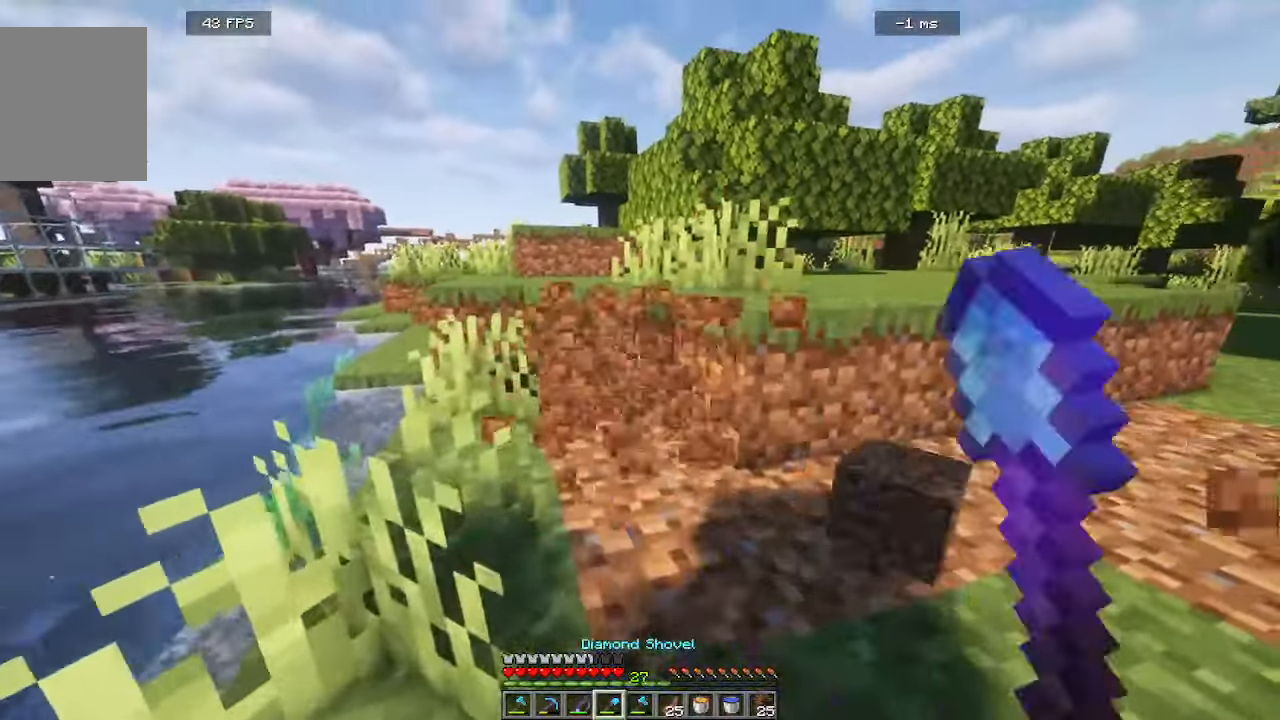
{"keys": ["a", "w"], "mouse": ["left"], "events": [[300, "a", "down"]]}
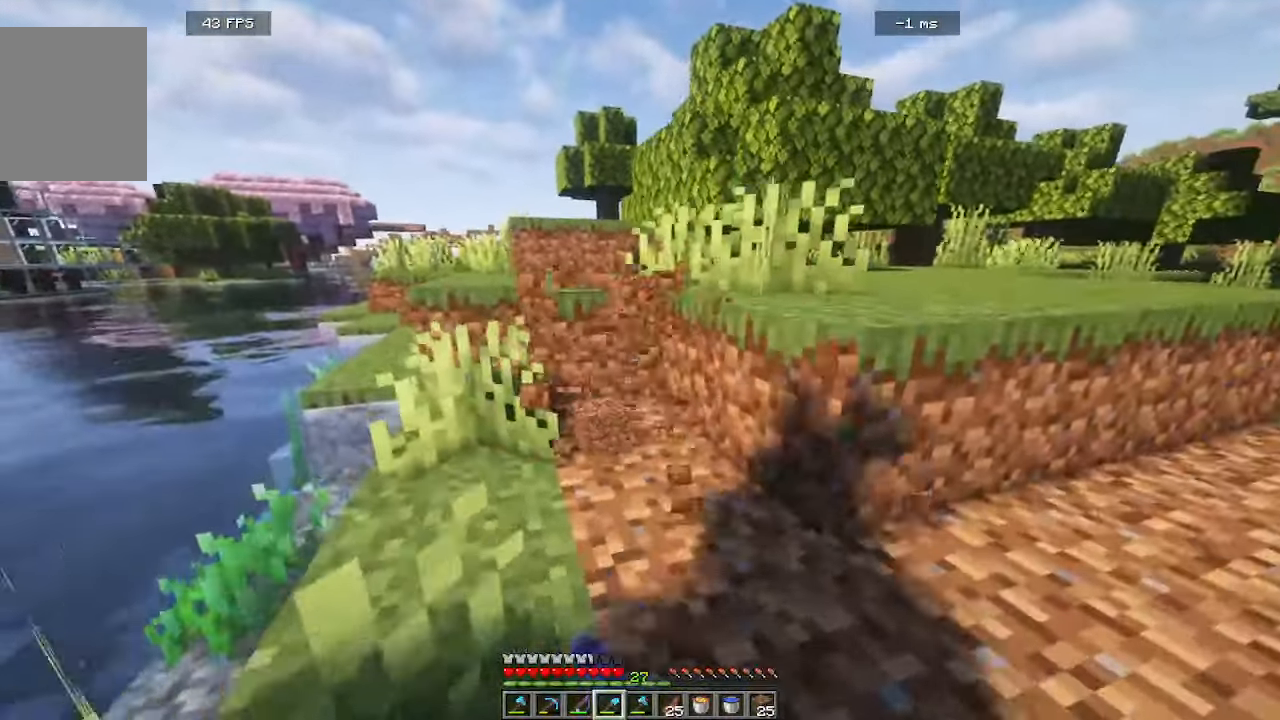
{"keys": ["a"], "mouse": ["left"], "events": [[366, "a", "up"], [366, "w", "up"], [483, "a", "down"]]}
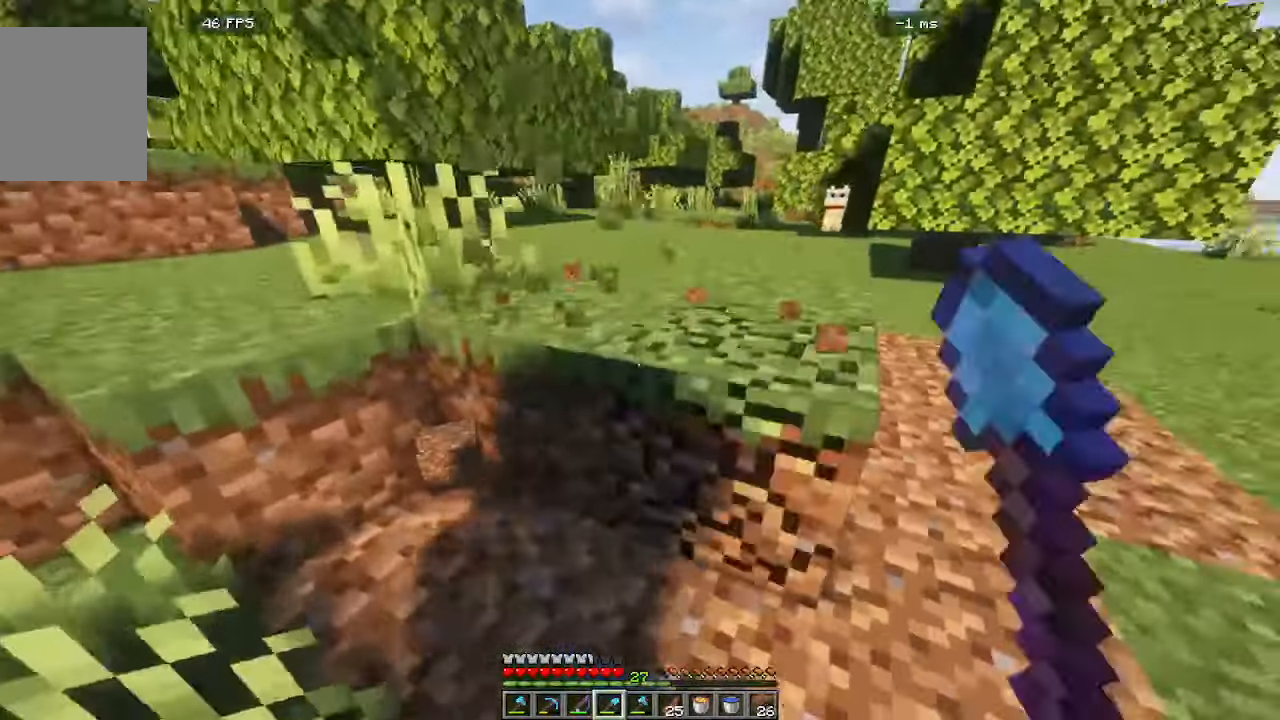
{"keys": [], "mouse": ["left"], "events": [[200, "a", "up"]]}
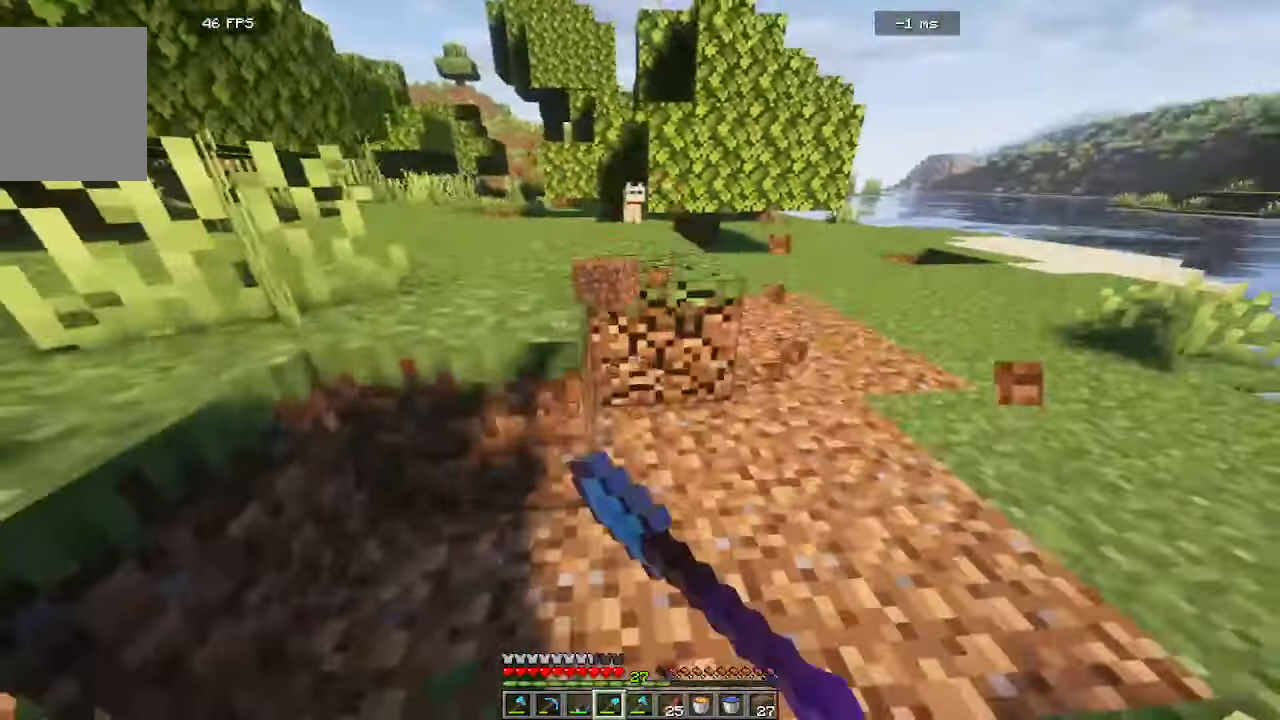
{"keys": [], "mouse": ["left"], "events": [[66, "a", "down"], [100, "w", "down"], [216, "a", "up"], [333, "w", "up"]]}
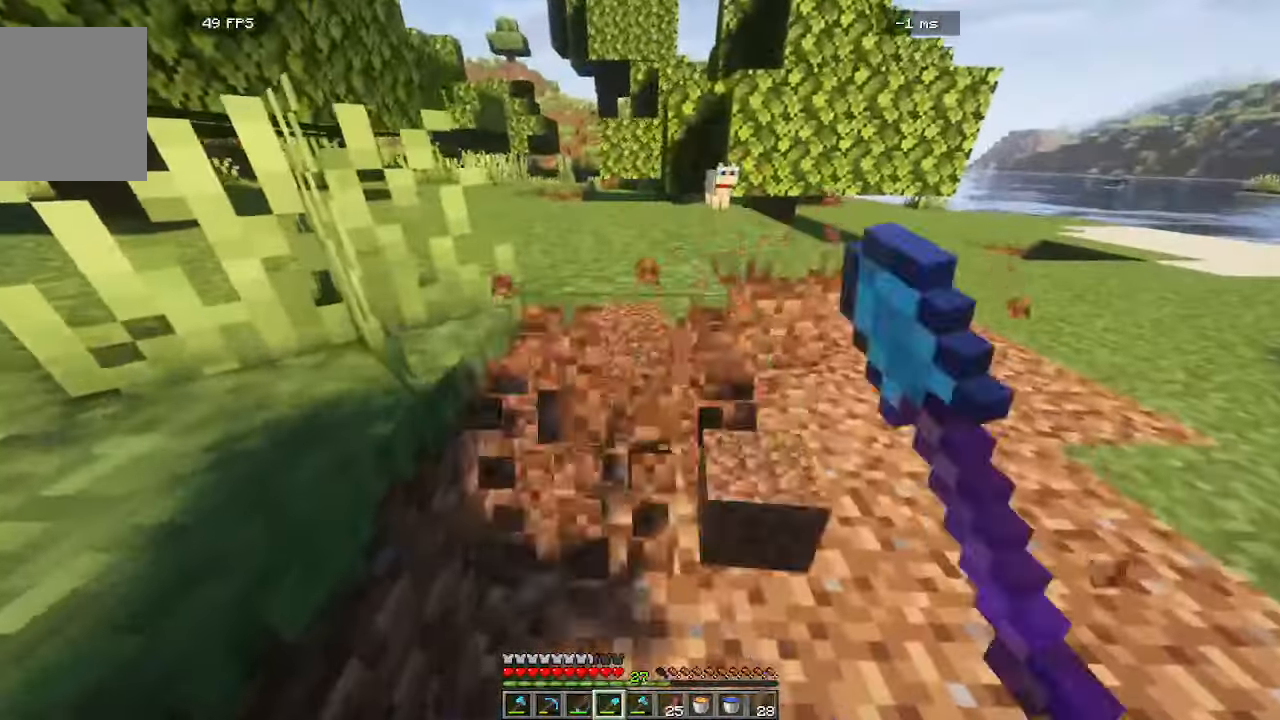
{"keys": ["w"], "mouse": ["left"]}
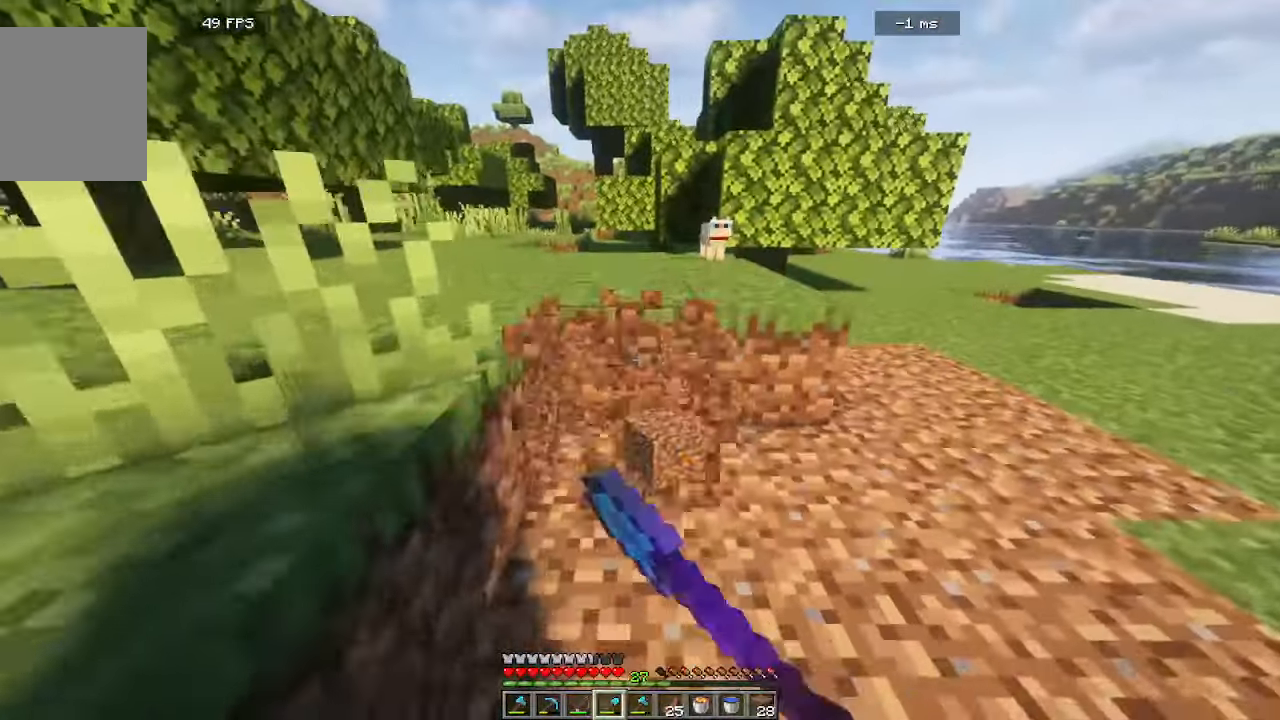
{"keys": [], "mouse": ["left"]}
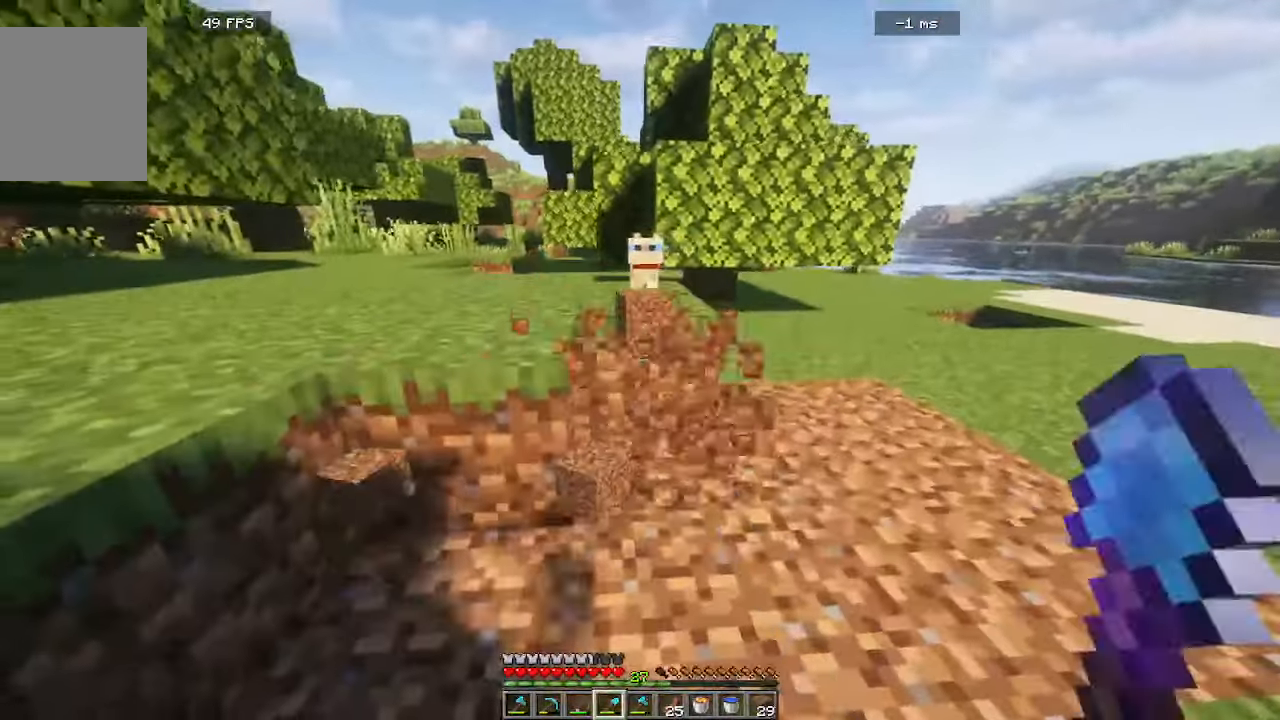
{"keys": ["w"], "mouse": ["left"], "events": [[500, "w", "down"]]}
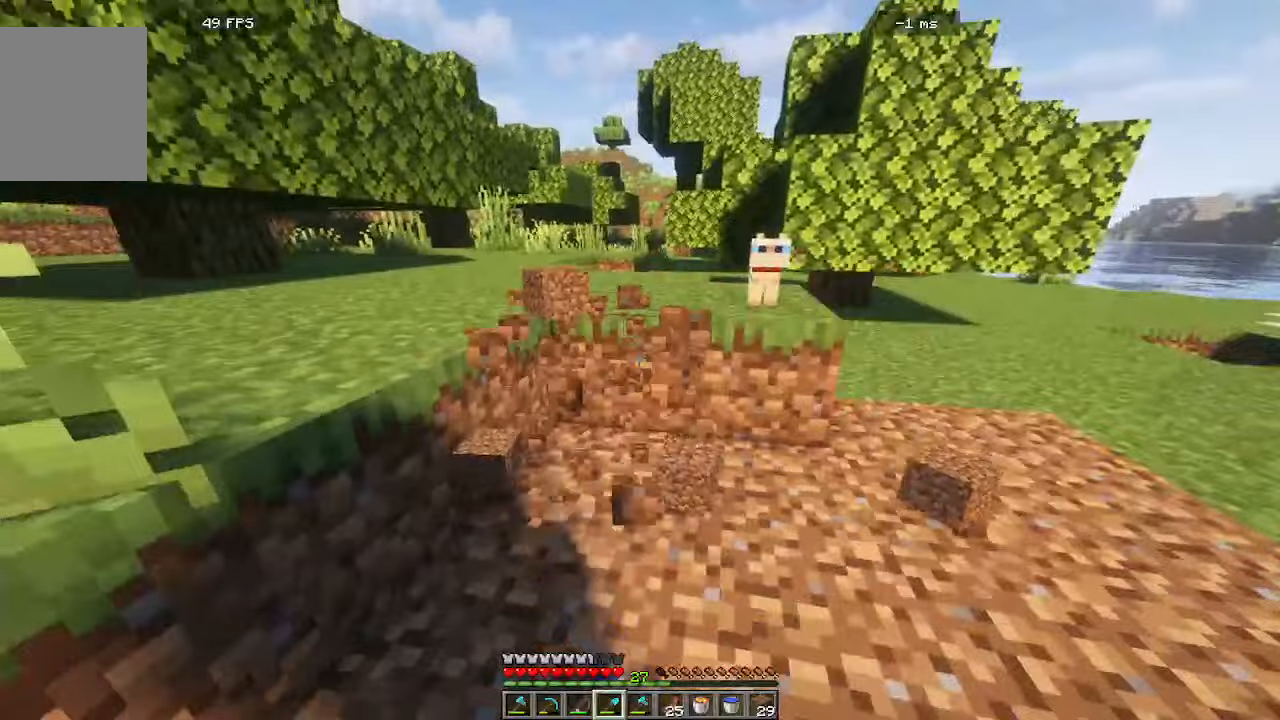
{"keys": [], "mouse": ["left"], "events": [[233, "w", "up"]]}